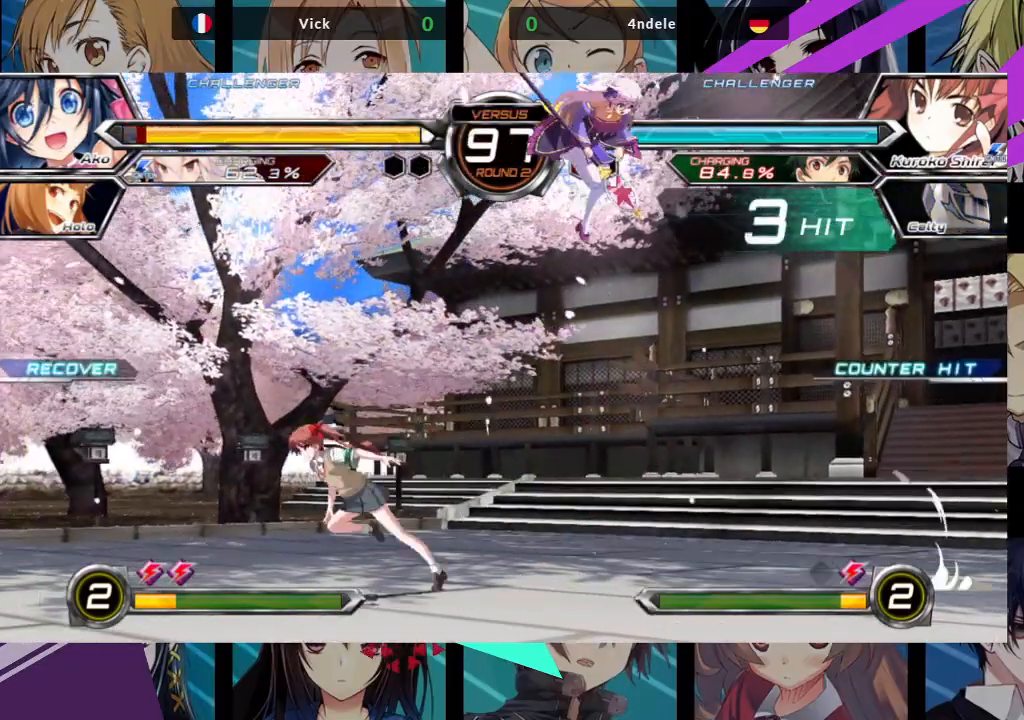
Gameplay with a controller (arcade stick); each line is a JSON object with the inputs held at the frame after it (dt_ms = milliseconds from this image to that frame). "events" lists button and stick changes between this image and that frame as [ms after this image, input, new state], when the widget could be followed in between. Not read: L3 R3.
{"dt_ms": 500, "buttons": [], "left_stick": "up-left", "events": [[50, "left_stick", "left"], [133, "left_stick", "up-left"]]}
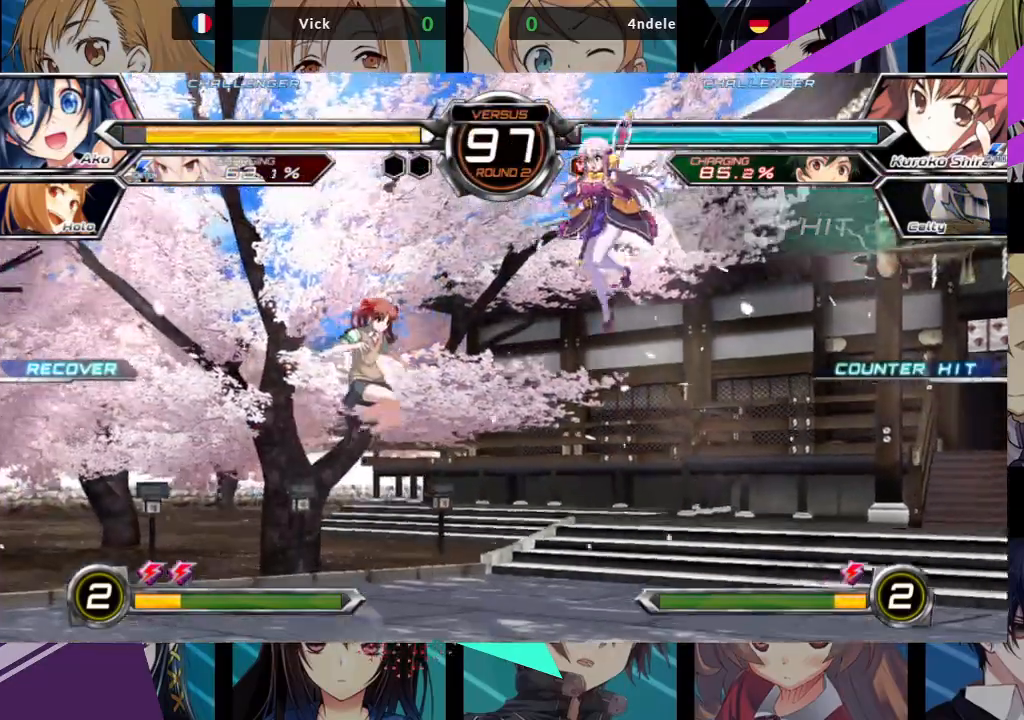
{"dt_ms": 1000, "buttons": [], "left_stick": "up-left"}
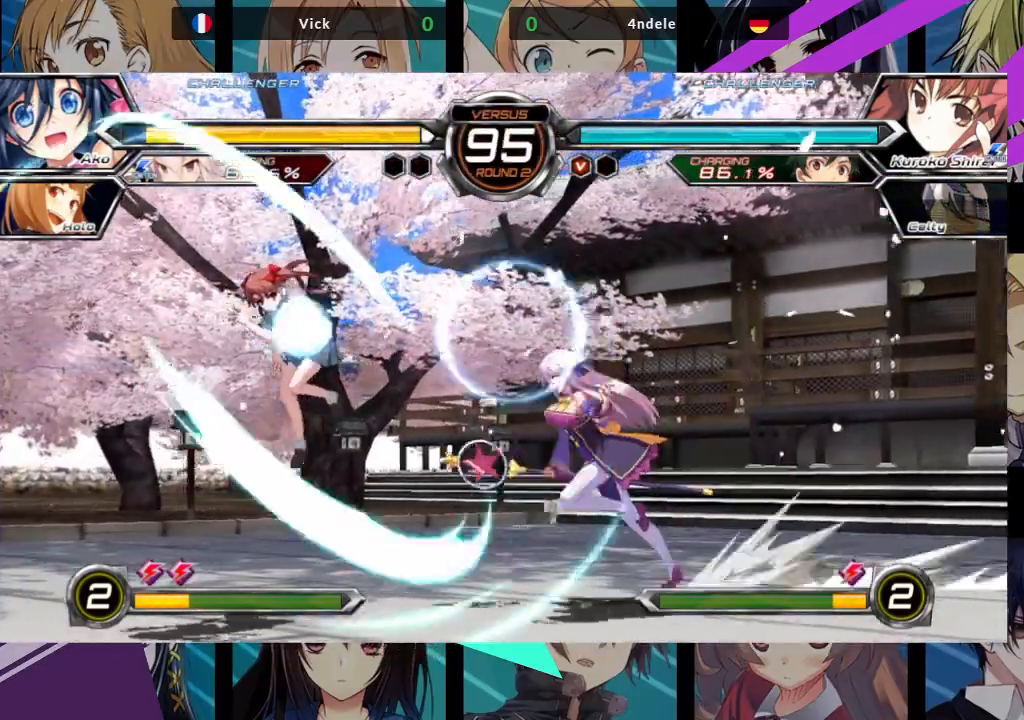
{"dt_ms": 500, "buttons": ["SQUARE"], "left_stick": "center", "events": [[267, "left_stick", "left"], [450, "SQUARE", "down"], [483, "left_stick", "center"]]}
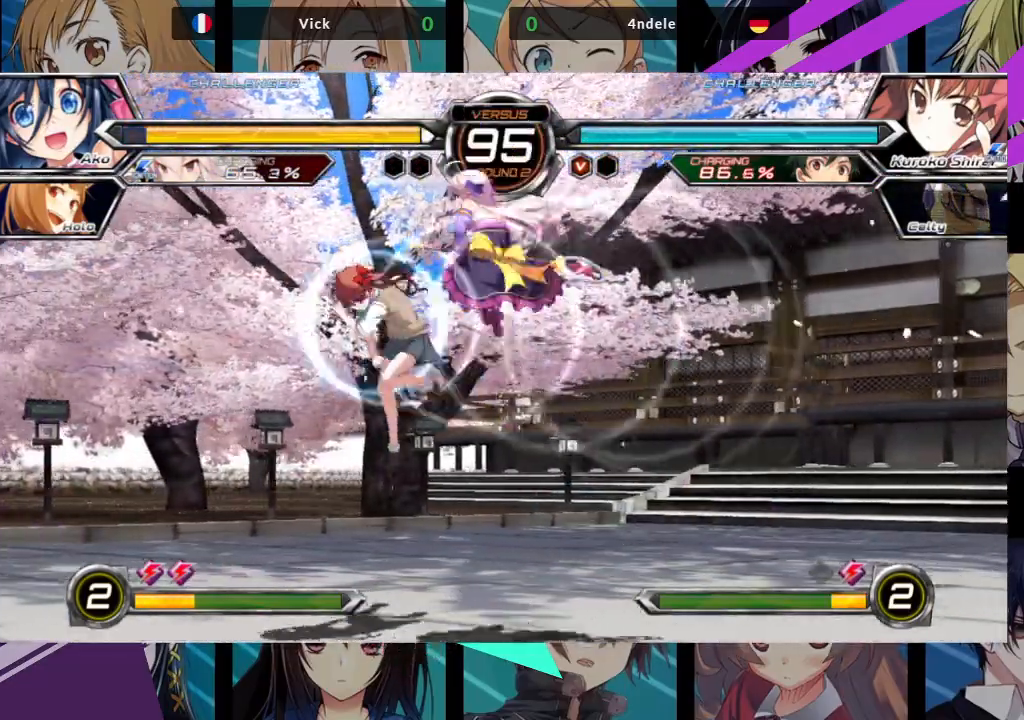
{"dt_ms": 500, "buttons": [], "left_stick": "center", "events": [[100, "SQUARE", "up"], [367, "left_stick", "left"], [450, "left_stick", "center"]]}
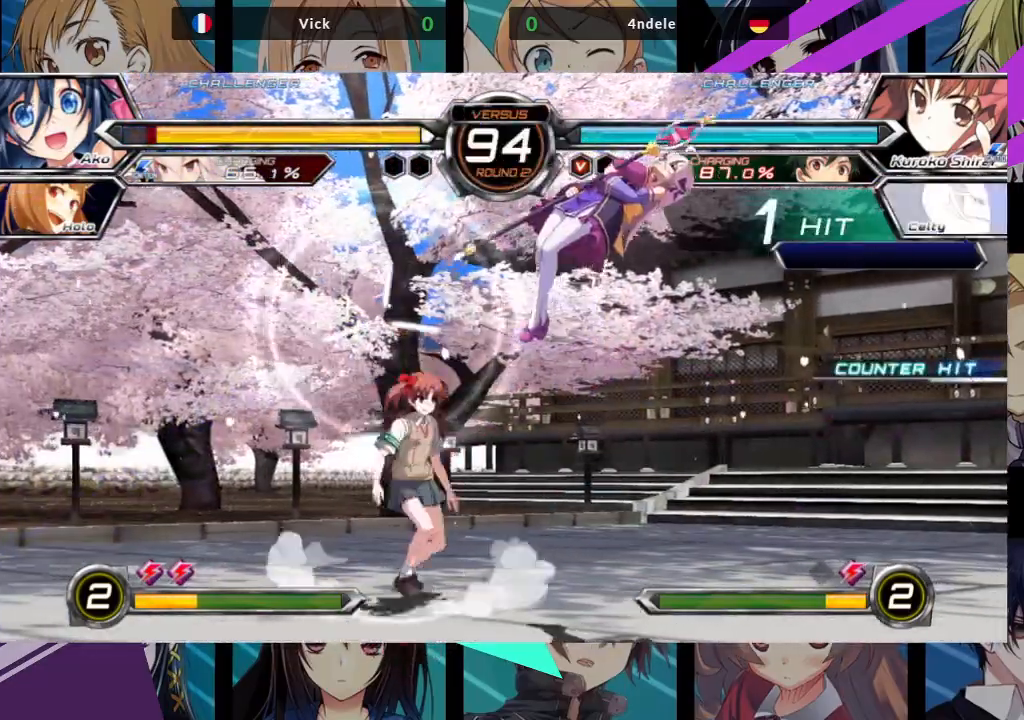
{"dt_ms": 500, "buttons": [], "left_stick": "left", "events": [[17, "left_stick", "left"], [167, "SQUARE", "down"], [433, "SQUARE", "up"]]}
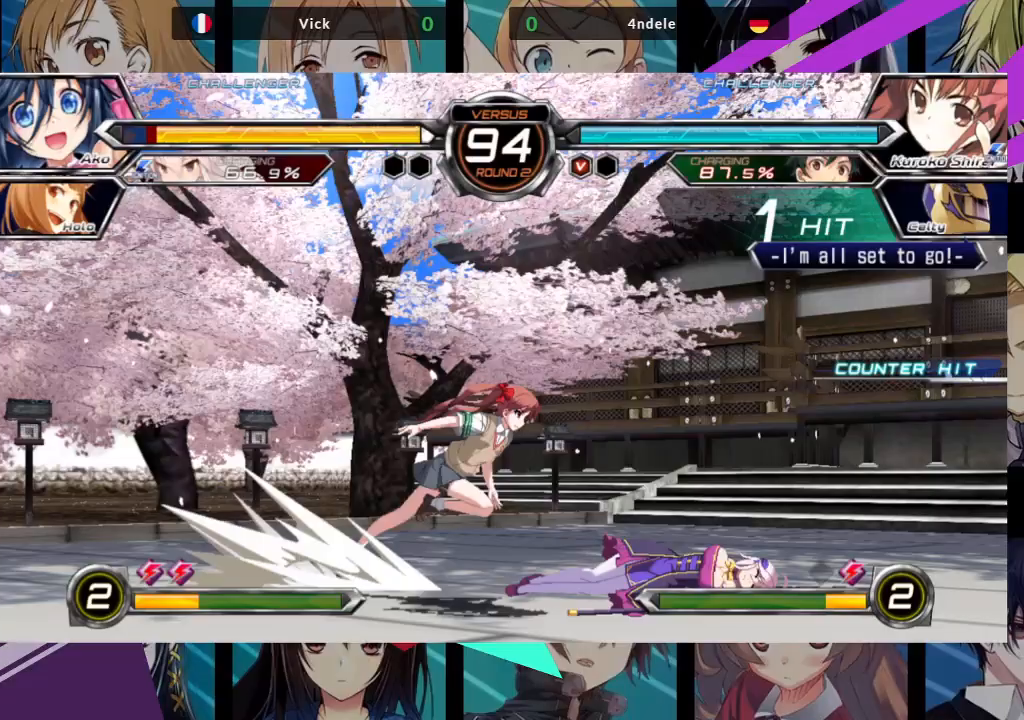
{"dt_ms": 500, "buttons": [], "left_stick": "down-right", "events": [[17, "left_stick", "center"], [267, "left_stick", "down-right"]]}
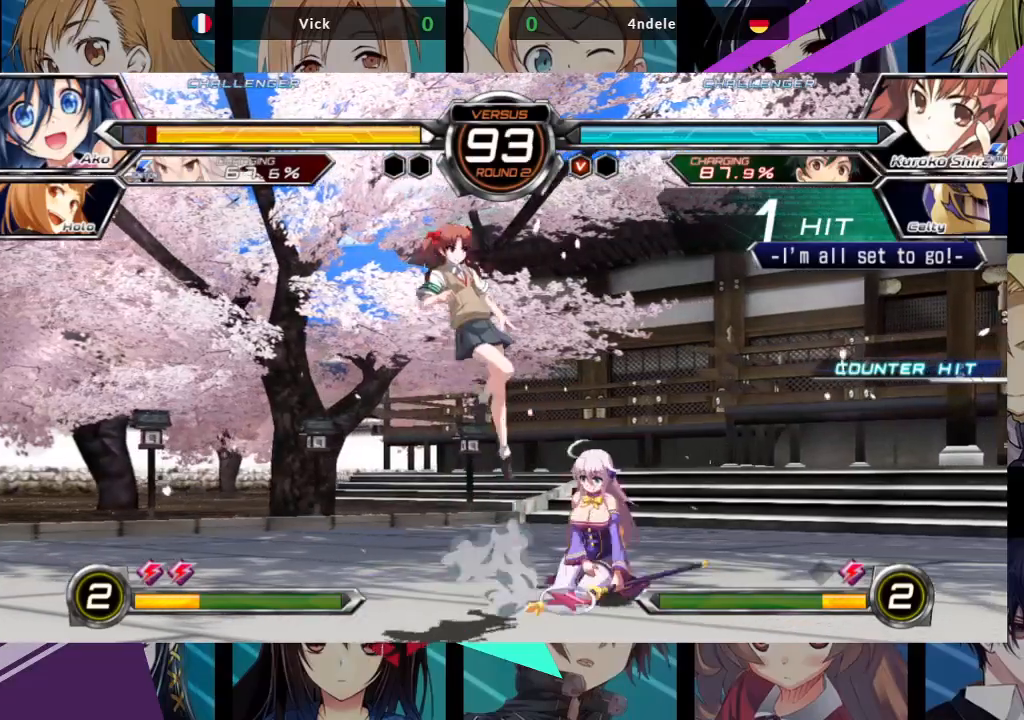
{"dt_ms": 500, "buttons": ["SQUARE", "TRIANGLE"], "left_stick": "right", "events": [[167, "left_stick", "right"], [467, "TRIANGLE", "down"], [483, "SQUARE", "down"]]}
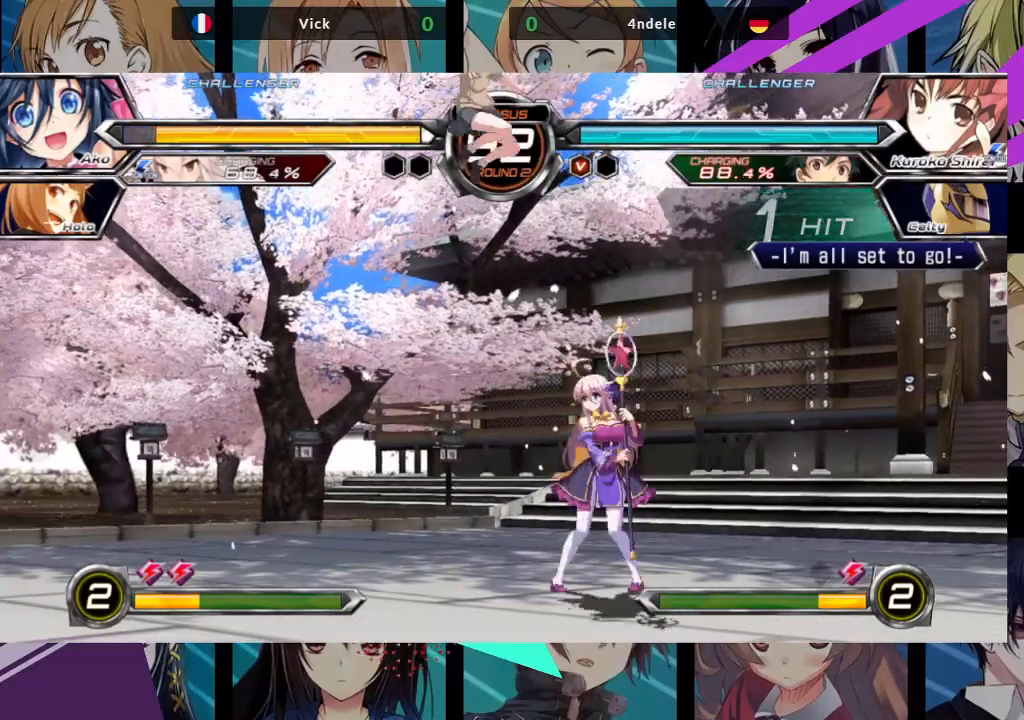
{"dt_ms": 500, "buttons": [], "left_stick": "center", "events": [[100, "SQUARE", "up"], [100, "TRIANGLE", "up"], [317, "left_stick", "center"]]}
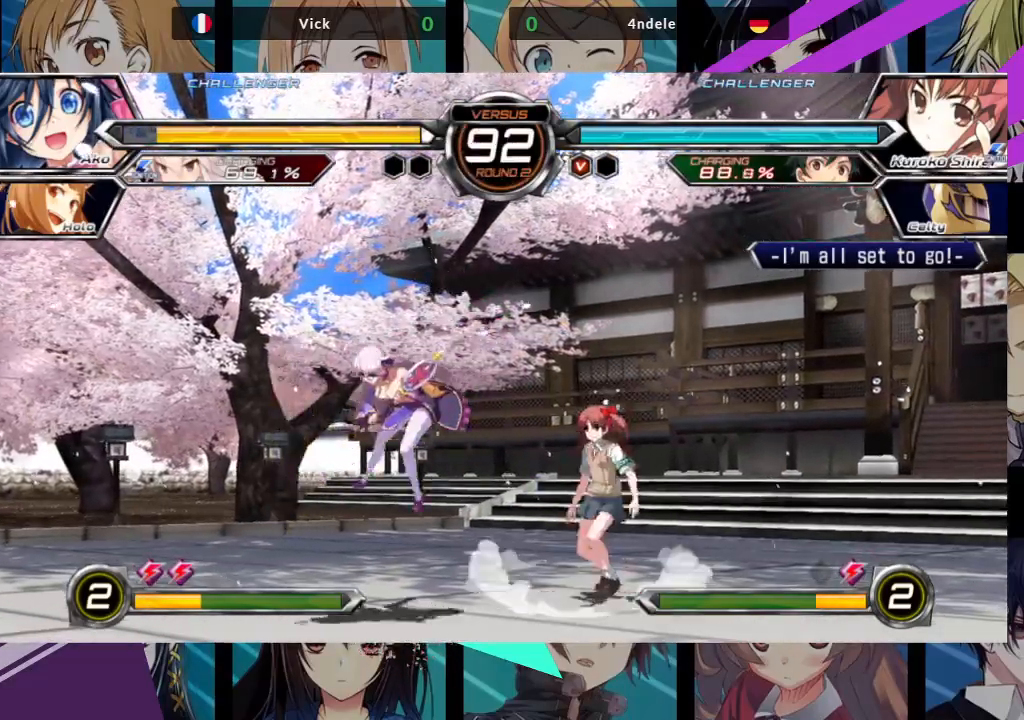
{"dt_ms": 500, "buttons": [], "left_stick": "down-left", "events": [[200, "left_stick", "down-left"]]}
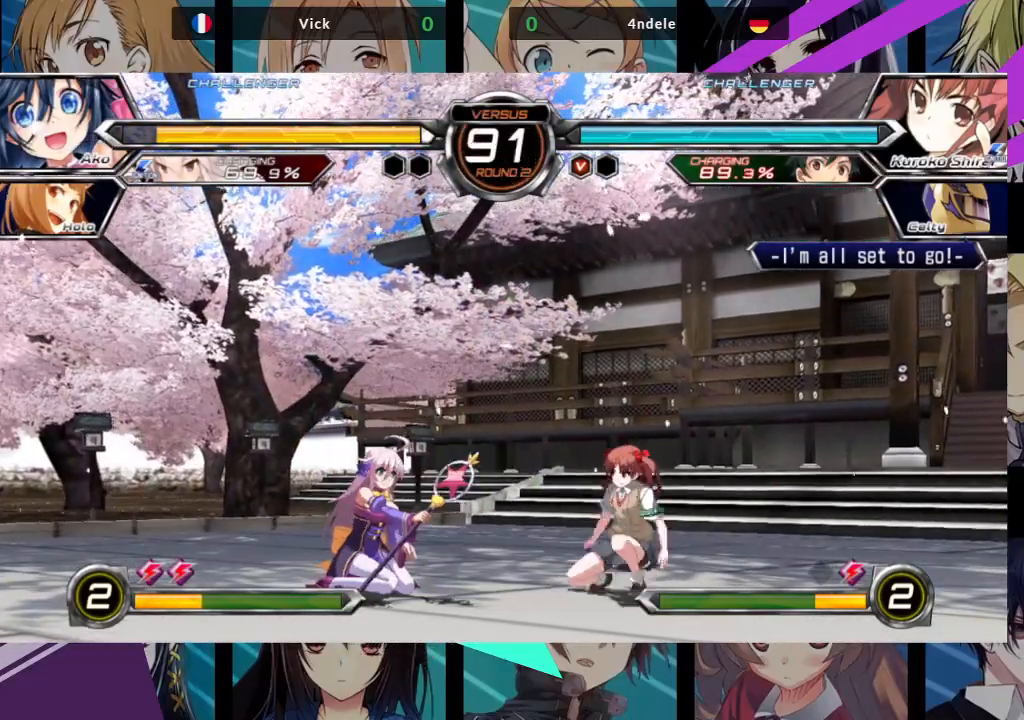
{"dt_ms": 500, "buttons": [], "left_stick": "down-left", "events": []}
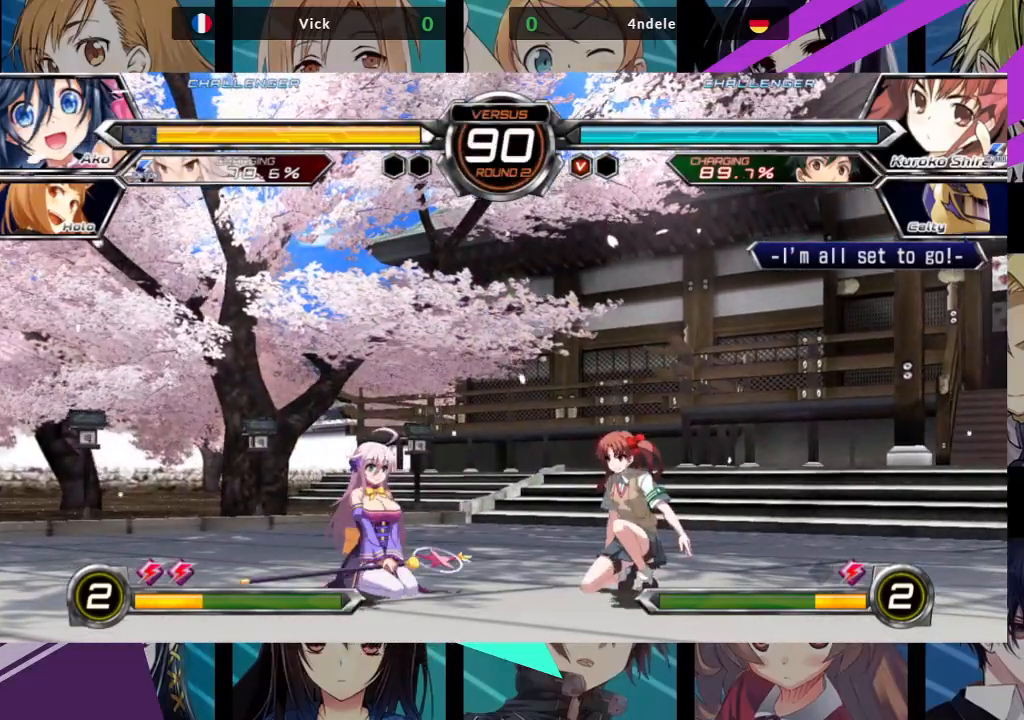
{"dt_ms": 500, "buttons": [], "left_stick": "up-left", "events": [[500, "left_stick", "up-left"]]}
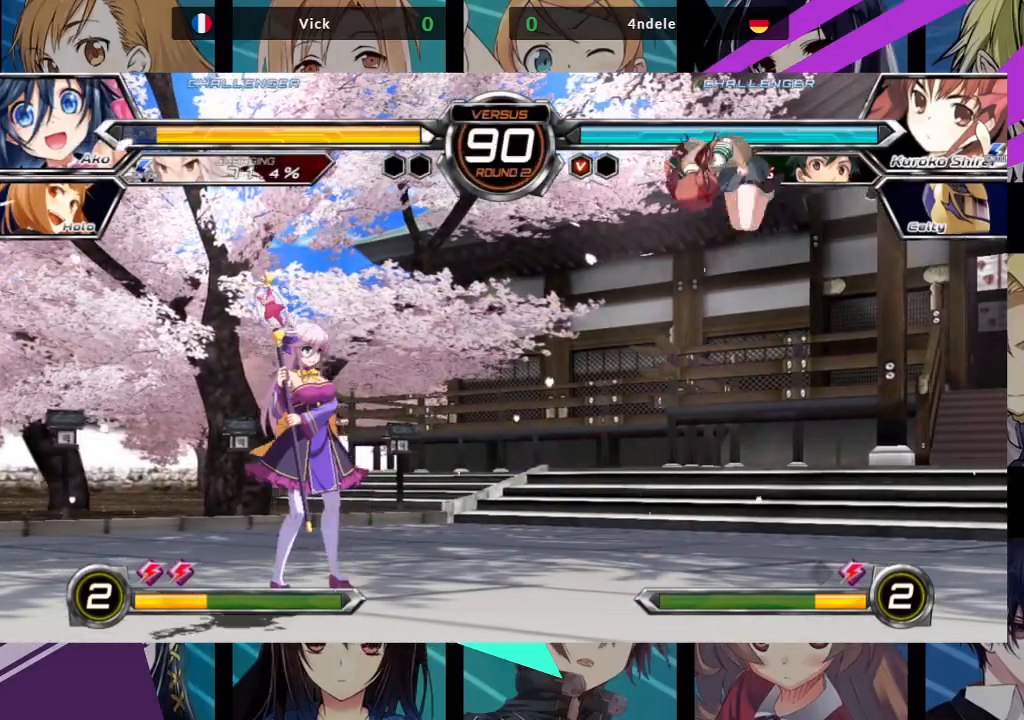
{"dt_ms": 500, "buttons": [], "left_stick": "up-right"}
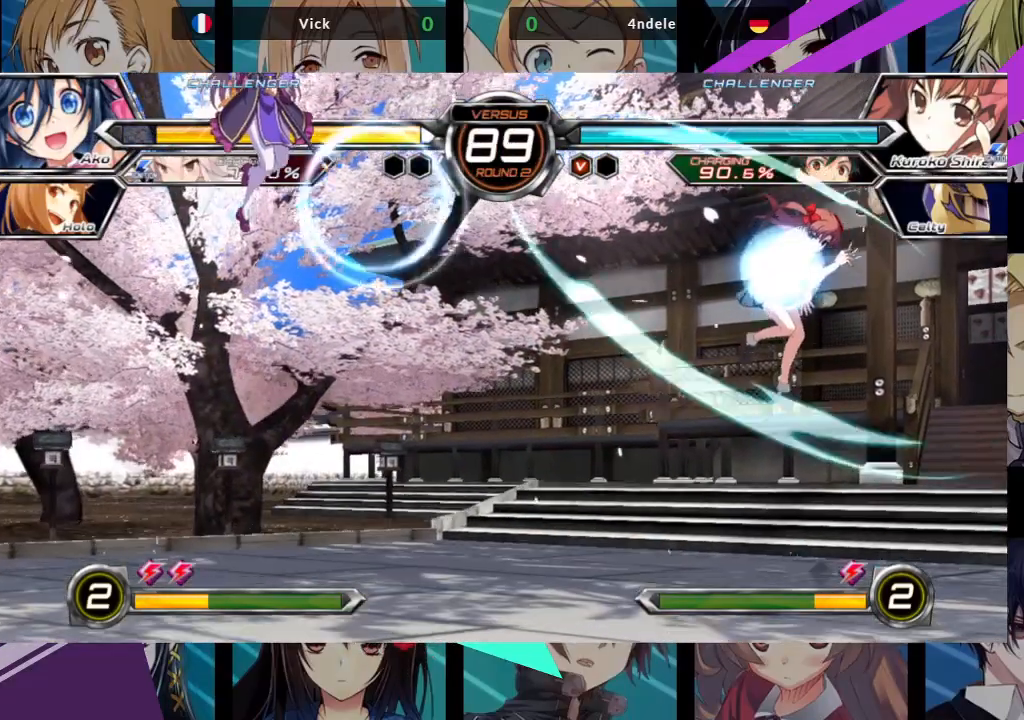
{"dt_ms": 500, "buttons": [], "left_stick": "left", "events": [[150, "left_stick", "left"]]}
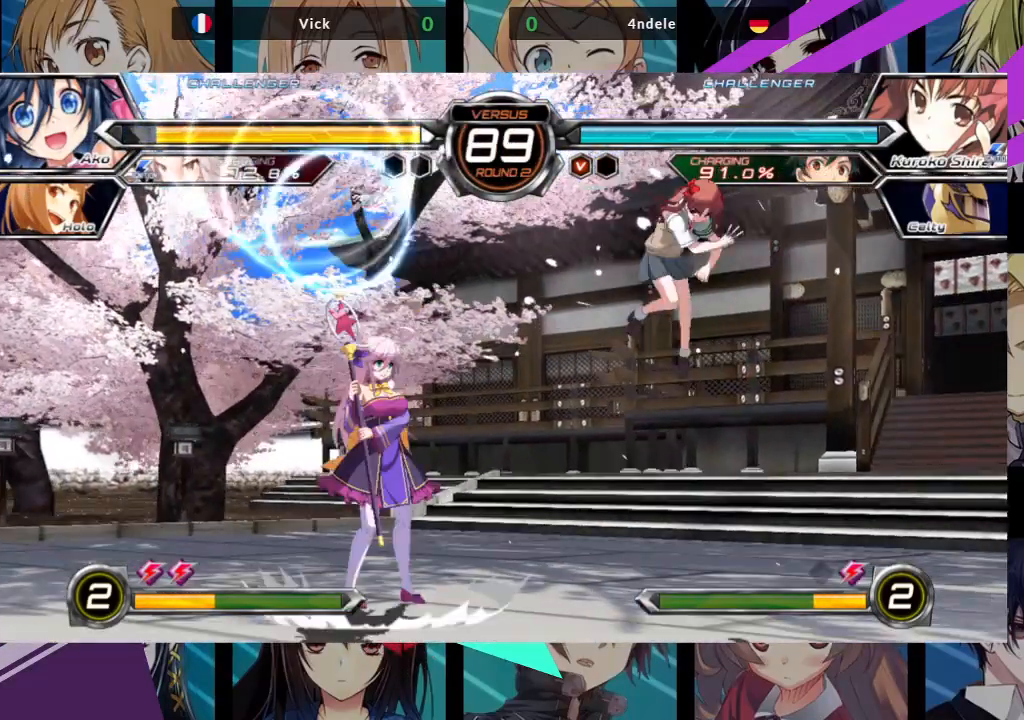
{"dt_ms": 500, "buttons": [], "left_stick": "left", "events": []}
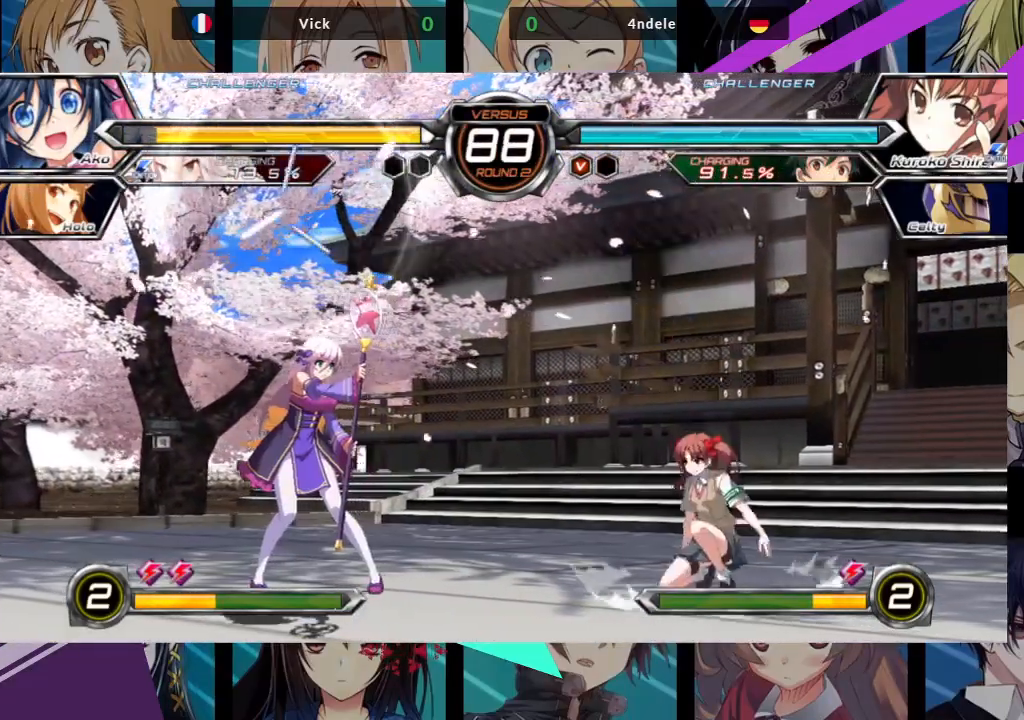
{"dt_ms": 500, "buttons": [], "left_stick": "up-left", "events": [[417, "left_stick", "up-left"]]}
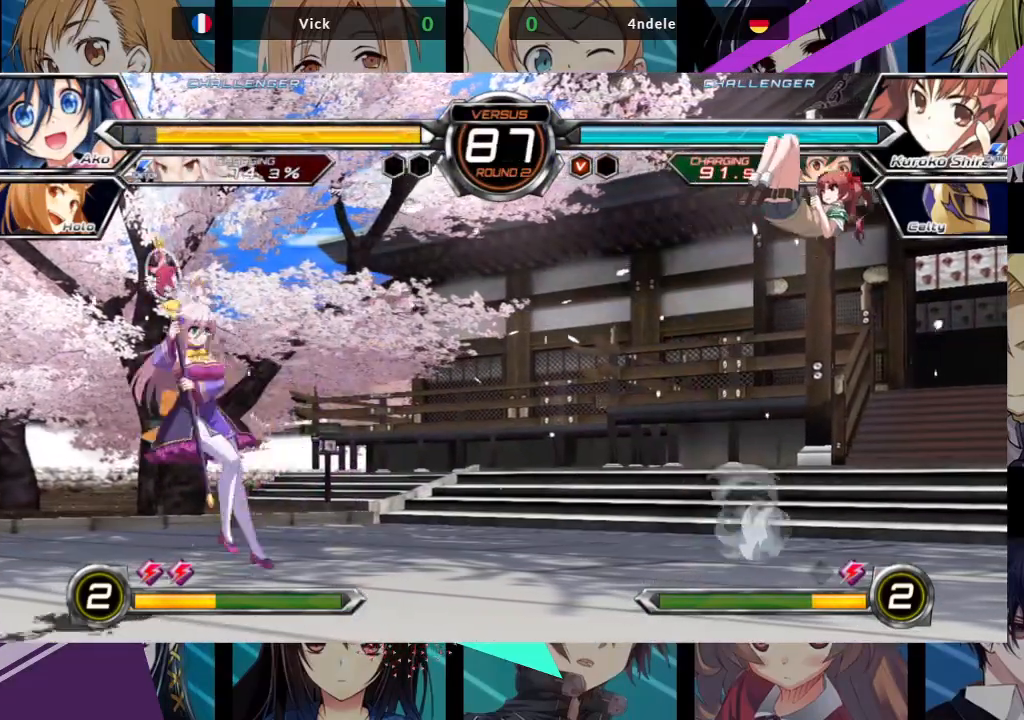
{"dt_ms": 500, "buttons": [], "left_stick": "left", "events": [[167, "left_stick", "left"], [233, "SQUARE", "down"], [350, "SQUARE", "up"]]}
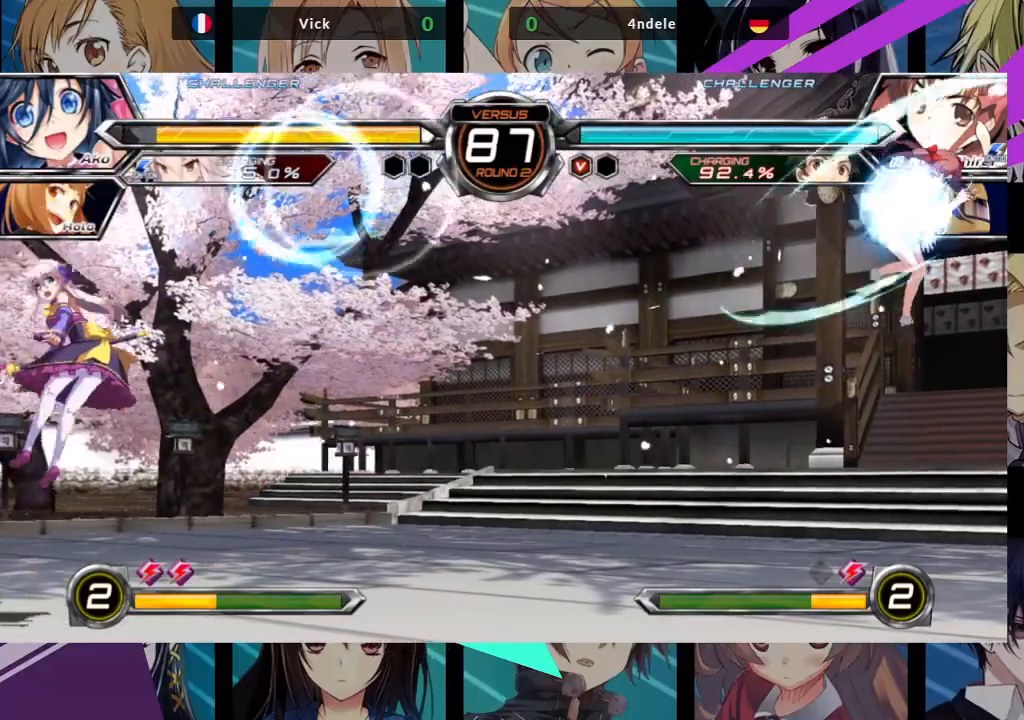
{"dt_ms": 500, "buttons": [], "left_stick": "left", "events": [[217, "left_stick", "right"], [267, "CROSS", "down"], [350, "left_stick", "center"], [367, "CROSS", "up"], [400, "left_stick", "left"]]}
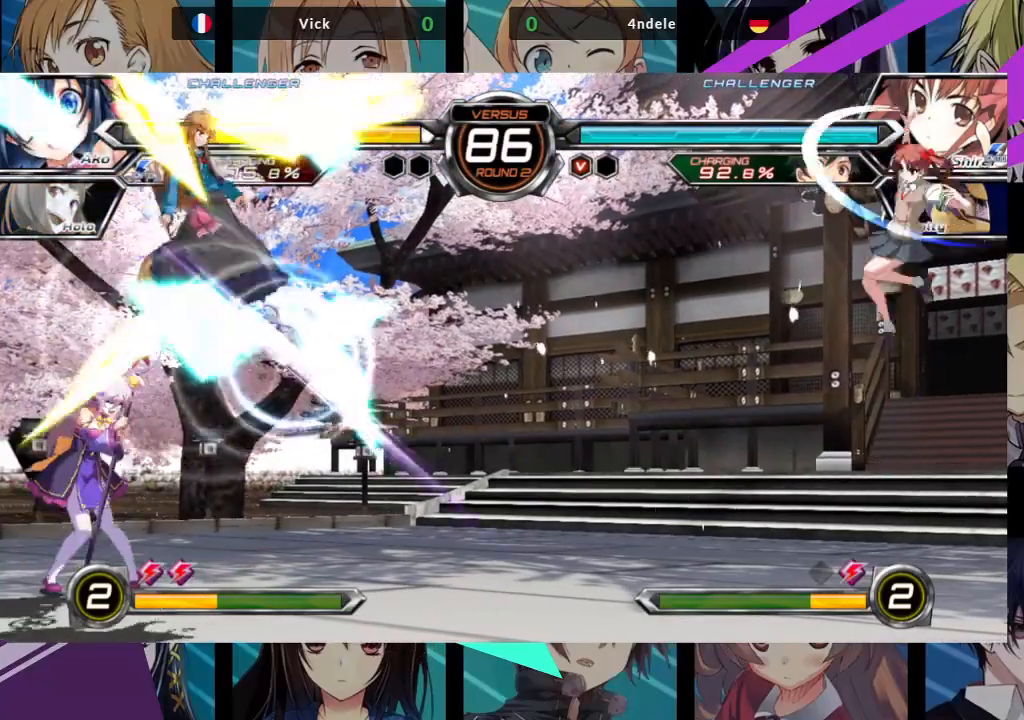
{"dt_ms": 500, "buttons": [], "left_stick": "left", "events": []}
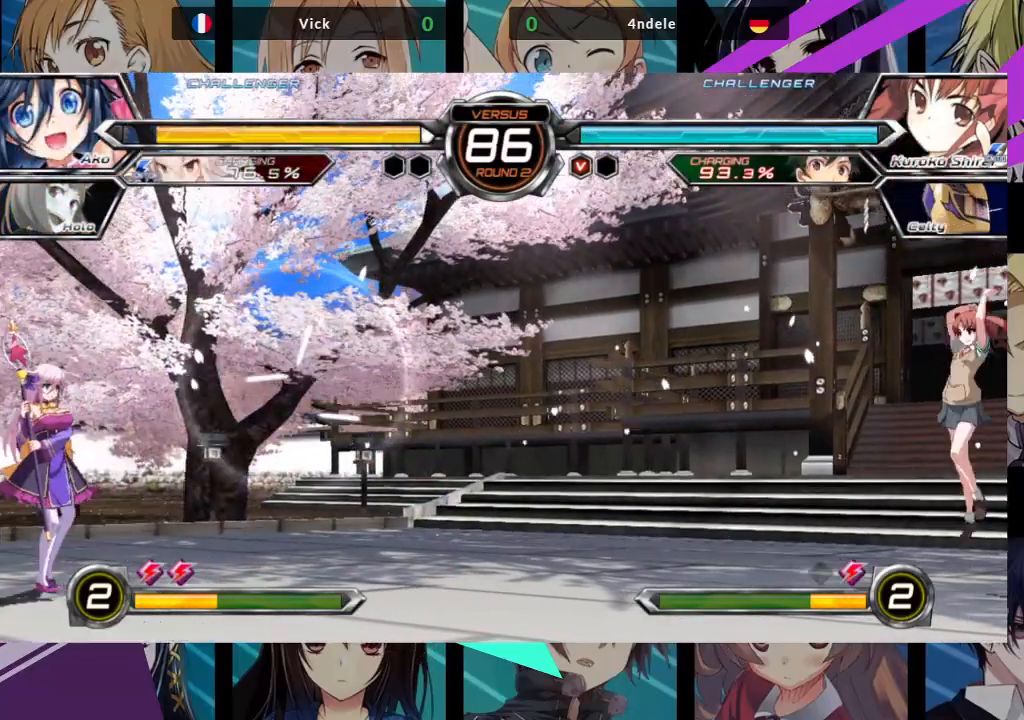
{"dt_ms": 500, "buttons": [], "left_stick": "left", "events": [[67, "left_stick", "center"], [167, "left_stick", "up-right"], [417, "left_stick", "left"]]}
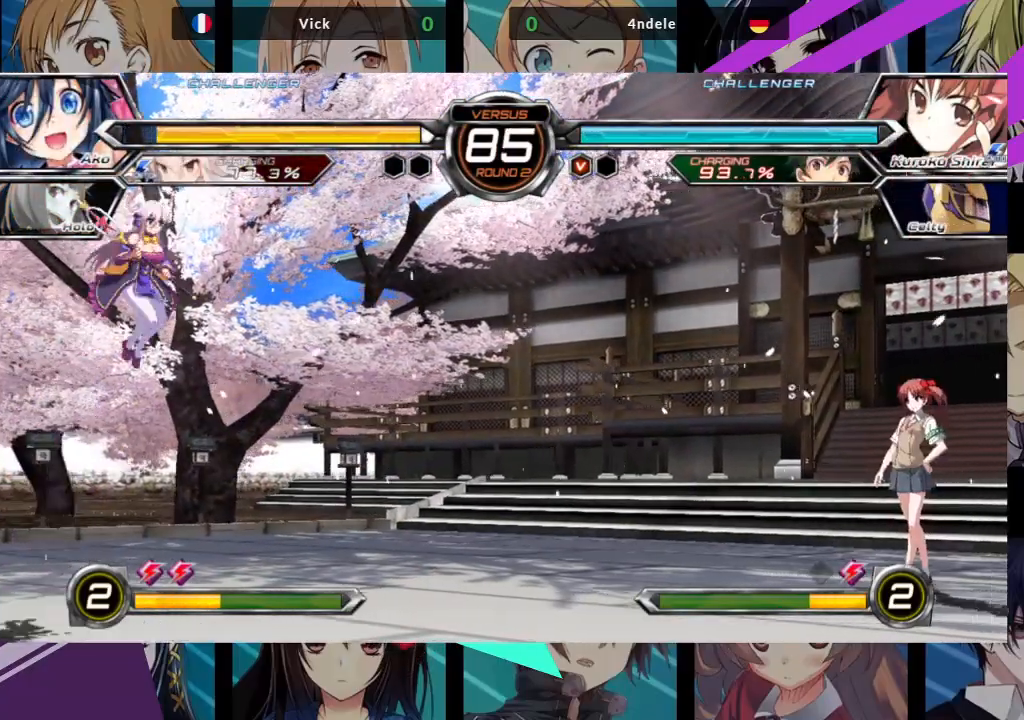
{"dt_ms": 500, "buttons": [], "left_stick": "left", "events": []}
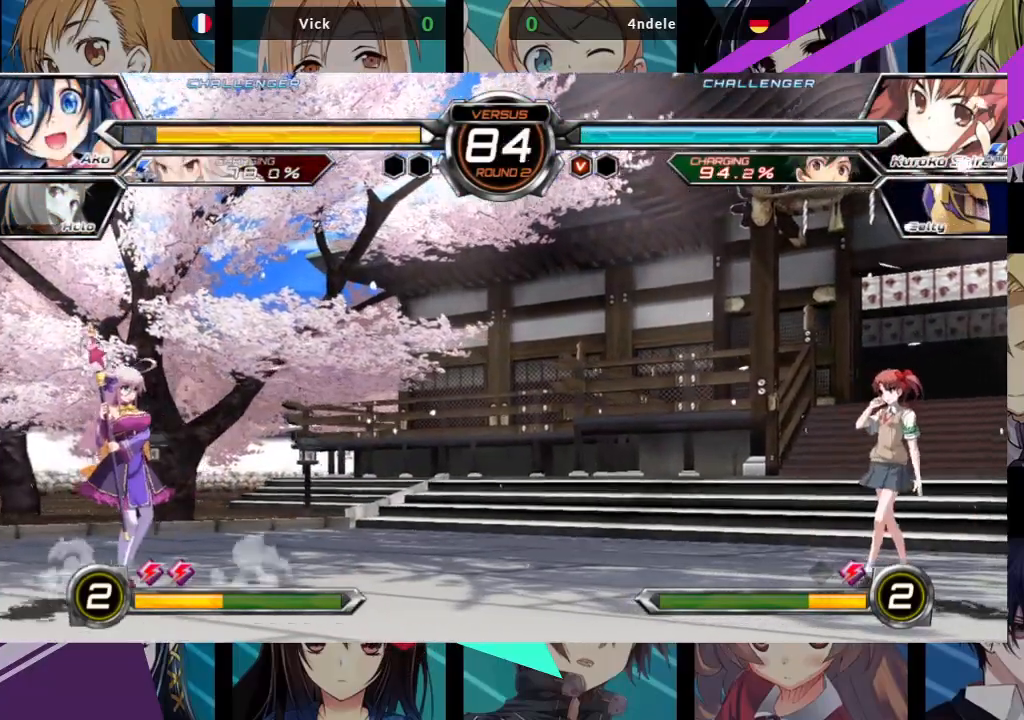
{"dt_ms": 500, "buttons": [], "left_stick": "right", "events": [[233, "left_stick", "right"], [317, "left_stick", "center"], [383, "left_stick", "right"]]}
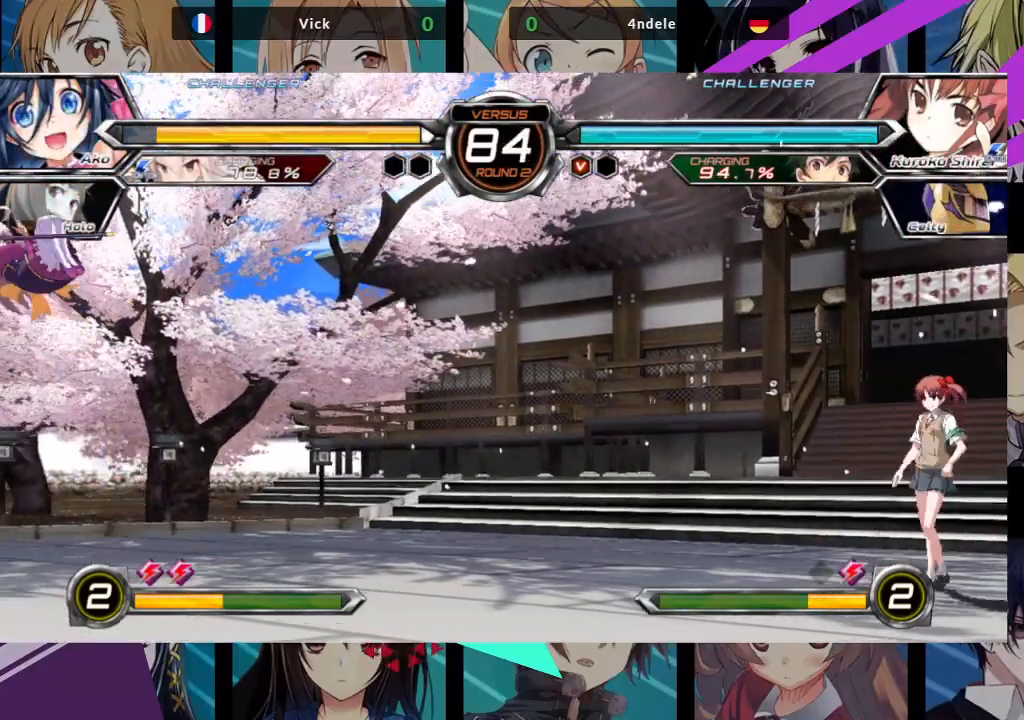
{"dt_ms": 500, "buttons": [], "left_stick": "center", "events": [[217, "left_stick", "center"], [383, "left_stick", "right"], [450, "left_stick", "center"]]}
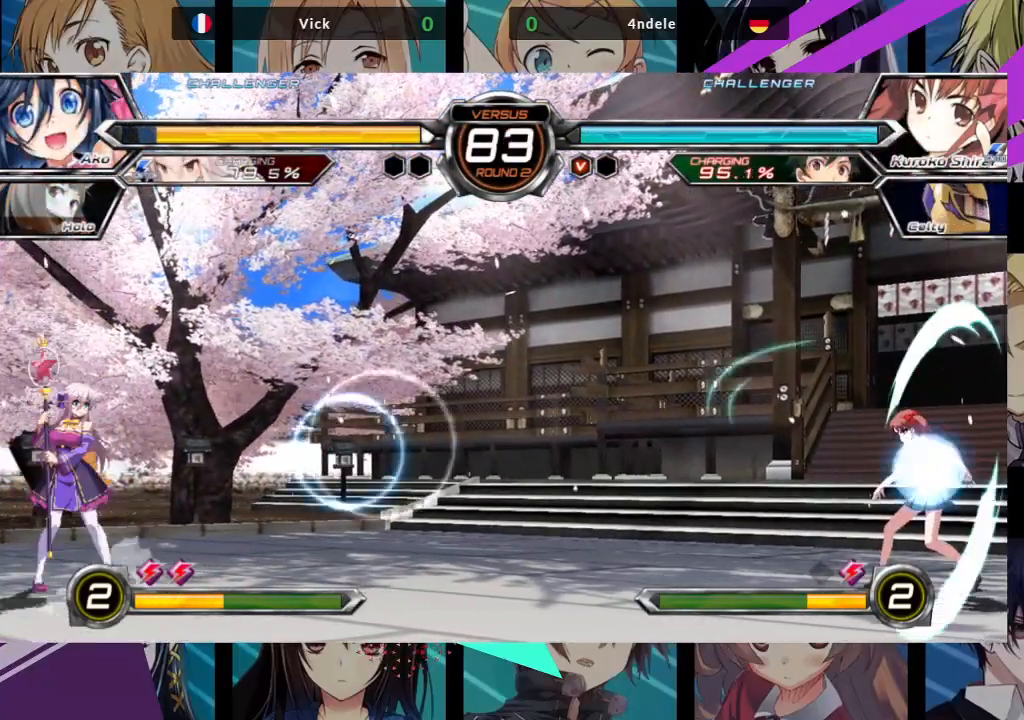
{"dt_ms": 500, "buttons": [], "left_stick": "right", "events": [[17, "left_stick", "right"]]}
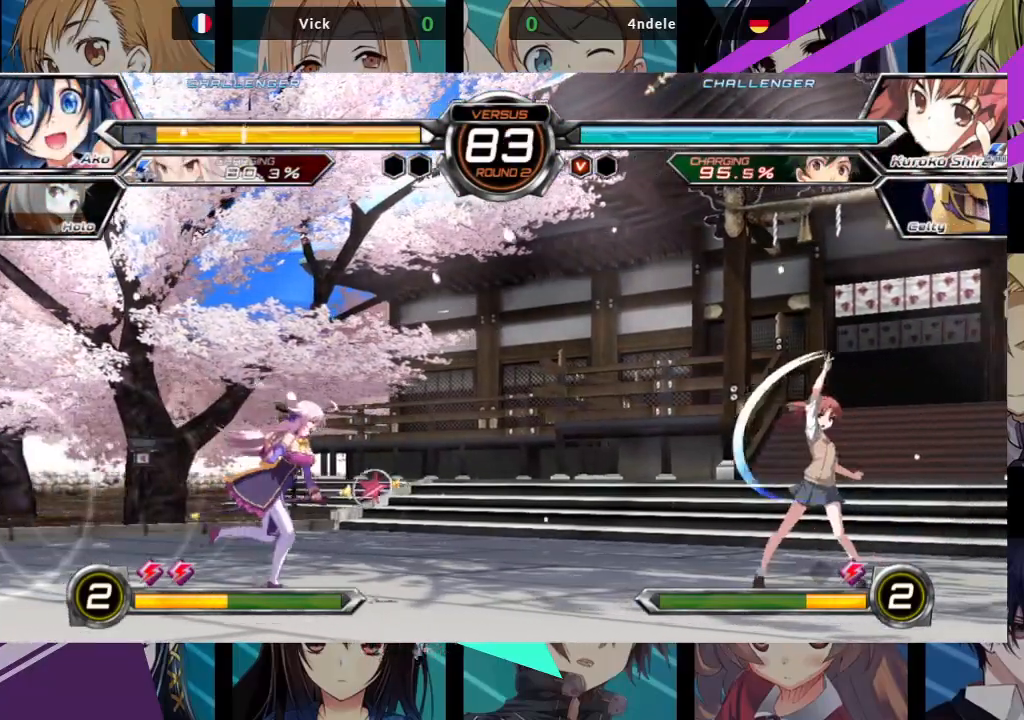
{"dt_ms": 500, "buttons": ["SQUARE"], "left_stick": "right", "events": [[500, "SQUARE", "down"]]}
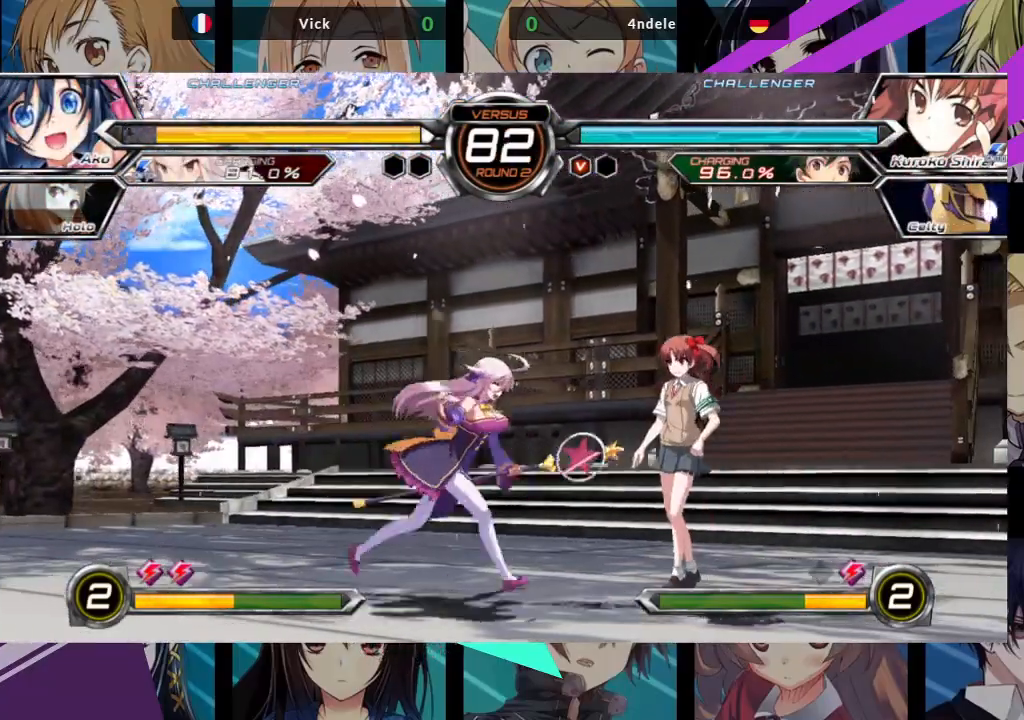
{"dt_ms": 500, "buttons": [], "left_stick": "center", "events": [[100, "SQUARE", "up"], [117, "left_stick", "down-left"], [167, "TRIANGLE", "down"], [300, "TRIANGLE", "up"], [500, "left_stick", "center"]]}
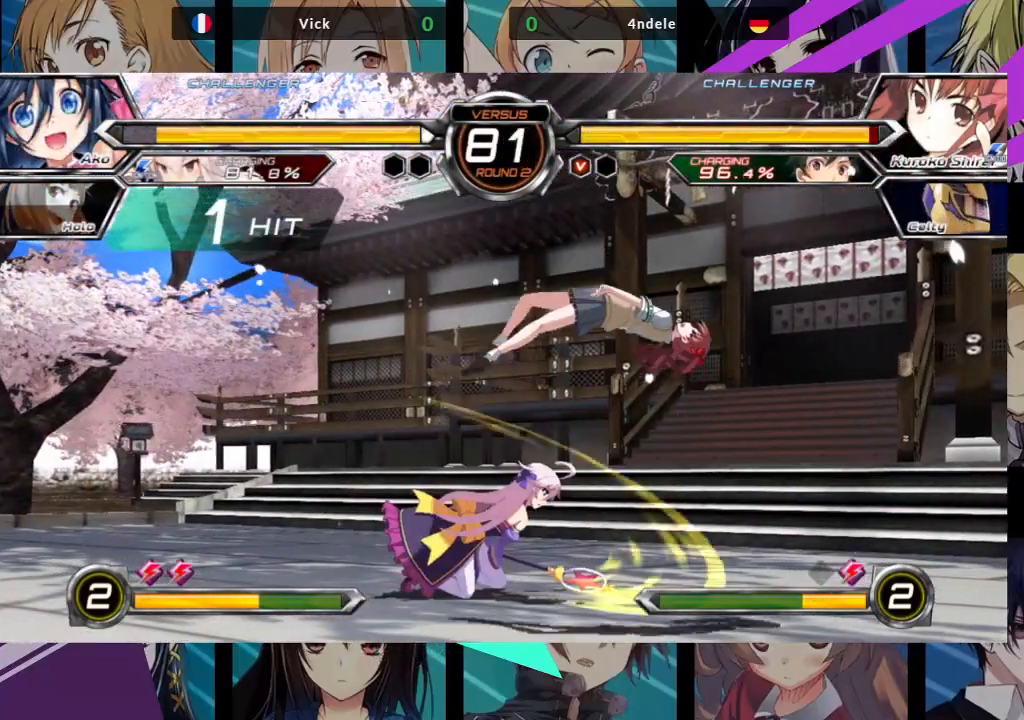
{"dt_ms": 500, "buttons": [], "left_stick": "right", "events": [[217, "left_stick", "right"], [283, "left_stick", "center"], [350, "left_stick", "right"]]}
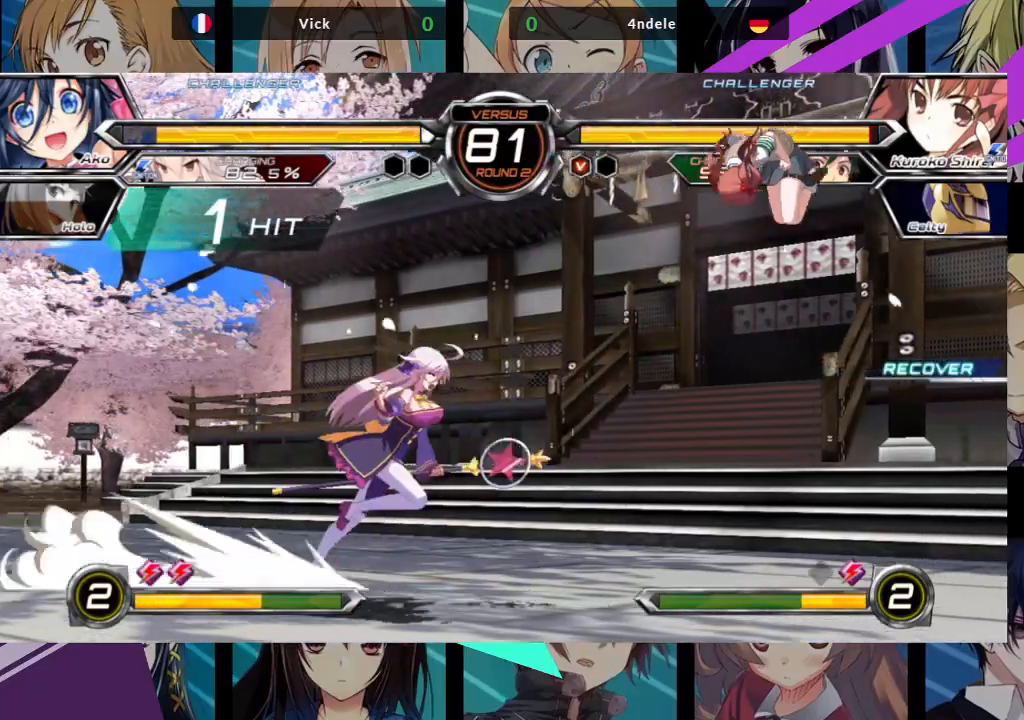
{"dt_ms": 500, "buttons": ["TRIANGLE"], "left_stick": "down-left", "events": [[267, "SQUARE", "down"], [283, "left_stick", "down-left"], [383, "SQUARE", "up"], [433, "TRIANGLE", "down"]]}
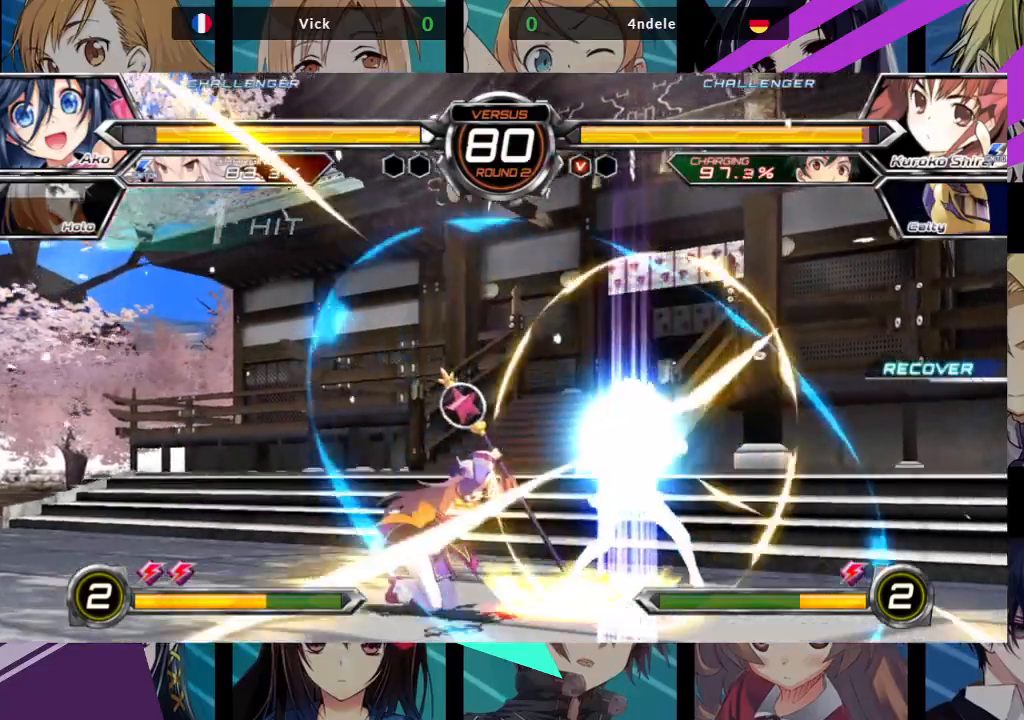
{"dt_ms": 500, "buttons": [], "left_stick": "left", "events": [[67, "TRIANGLE", "up"], [417, "left_stick", "left"]]}
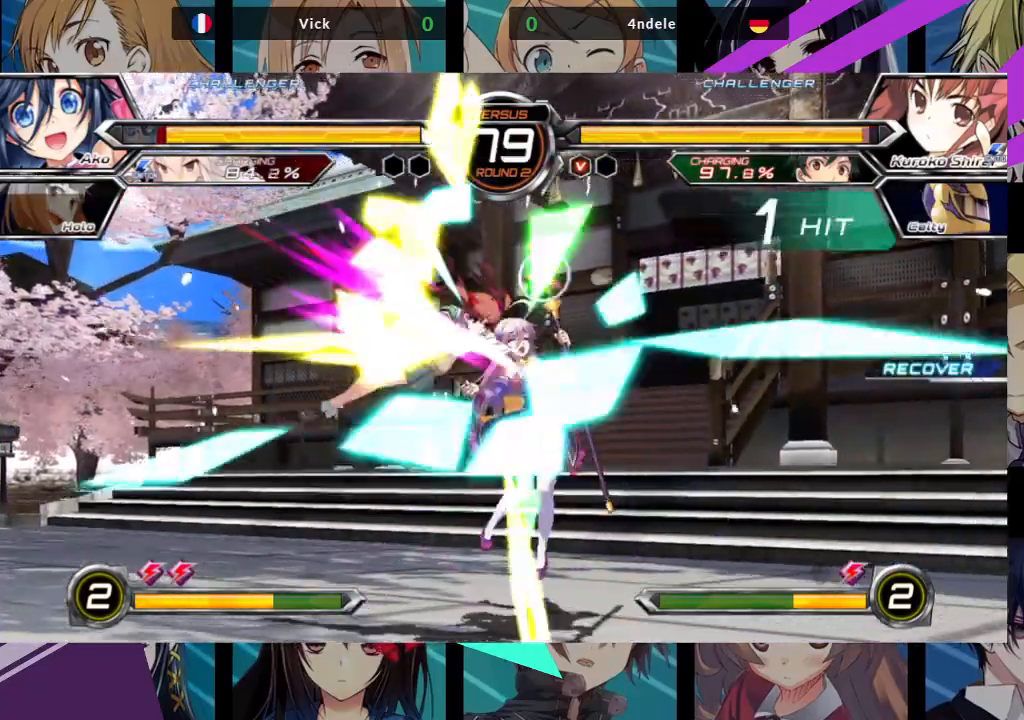
{"dt_ms": 500, "buttons": ["SQUARE"], "left_stick": "center", "events": [[17, "left_stick", "center"], [117, "left_stick", "right"], [400, "left_stick", "center"], [500, "SQUARE", "down"]]}
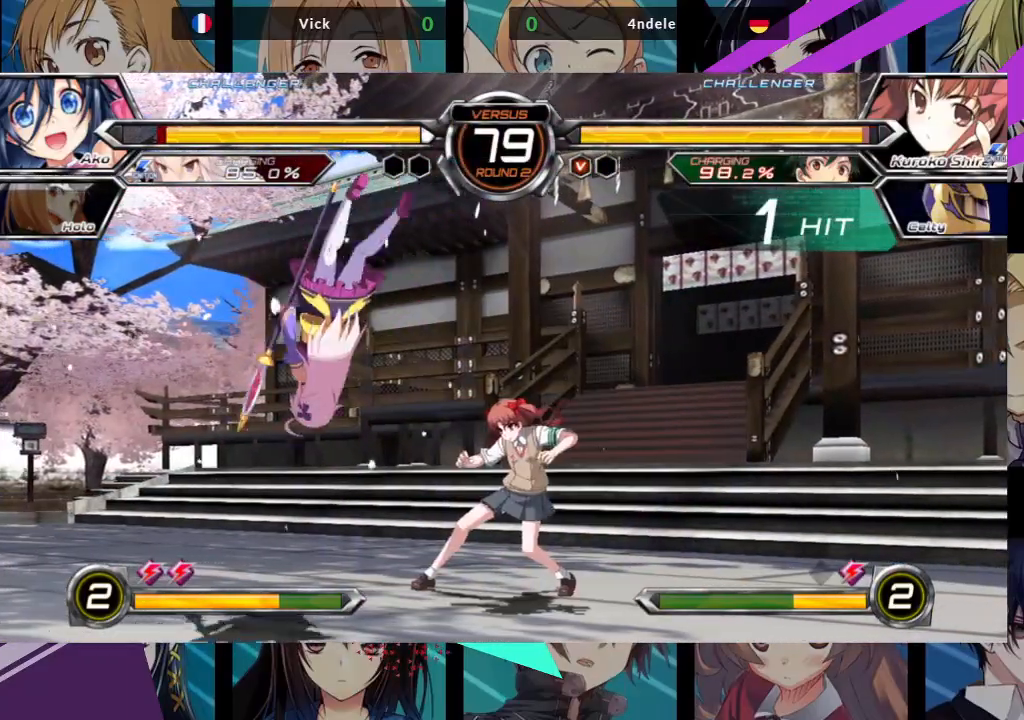
{"dt_ms": 500, "buttons": ["SQUARE"], "left_stick": "center", "events": [[83, "left_stick", "right"], [383, "left_stick", "center"]]}